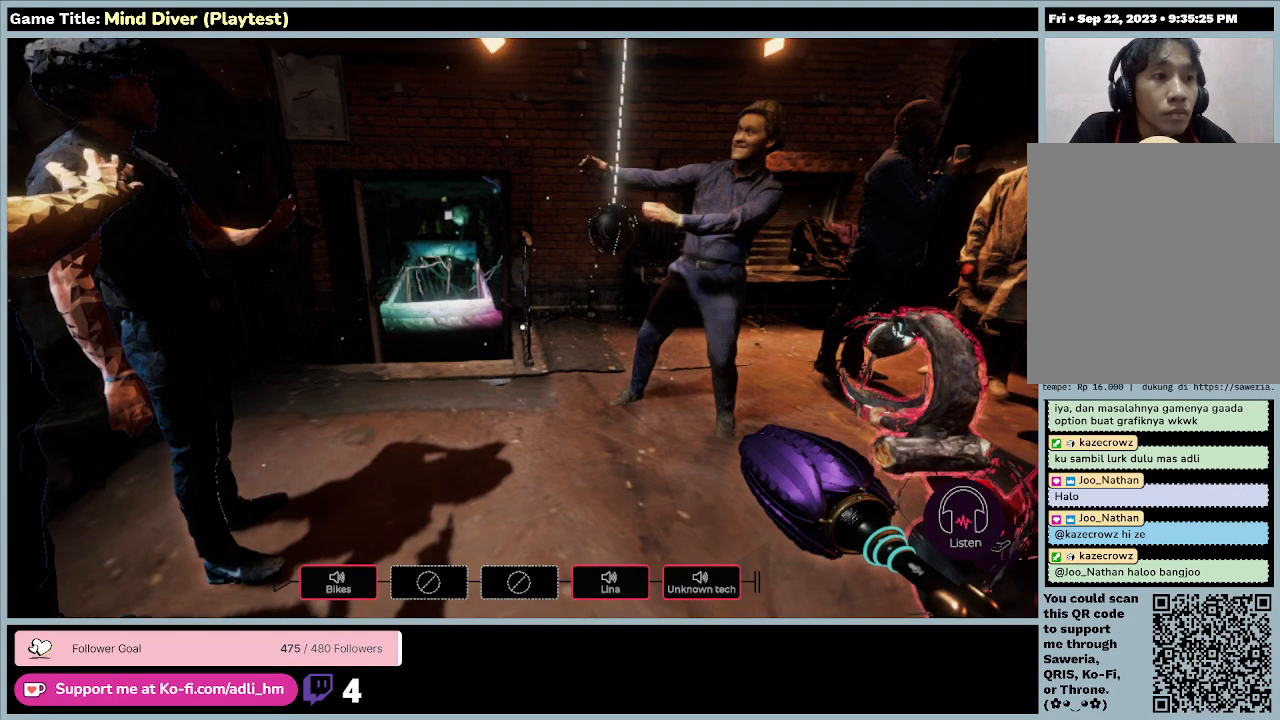
Gameplay with keyboard and mouse; each line is a JSON object with the keys and mouse buttons held at the frame after it. "events" lists presses ("down") and releases ("up") of "0", "1", "2", "3", "4", "5", "6", "7", "8", "9", "a", "alt", "b", "c", "caps_lock", "ctrl", "d", "down", "e", "escape", "f", "f1", "f2", "f3", "f4", "f5", "f6", "f7", "f8", "g", "h", "i", "j", "k", "l", "left", "m", "n", "o", "p", "q", "r", "return", "right", "s", "shift", "space", "t", "tab", "tilde", "u", "up", "v", "w", "x", "y", "z", "mouse_left", "mouse_wheel" and "mouse_right" between this image and that frame as [ms after this image, input, new state], when the widget could be followed in between. "mouse_left", "mouse_wheel", "mouse_right" = the "left", "wheel", "right" buttons of the "mouse" list. No other keys are recorded. "wheel" means that the mouse wheel is clicked or scrolled. Mouse movement is not recorded.
{"keys": ["w"], "mouse": [], "events": [[33, "w", "down"]]}
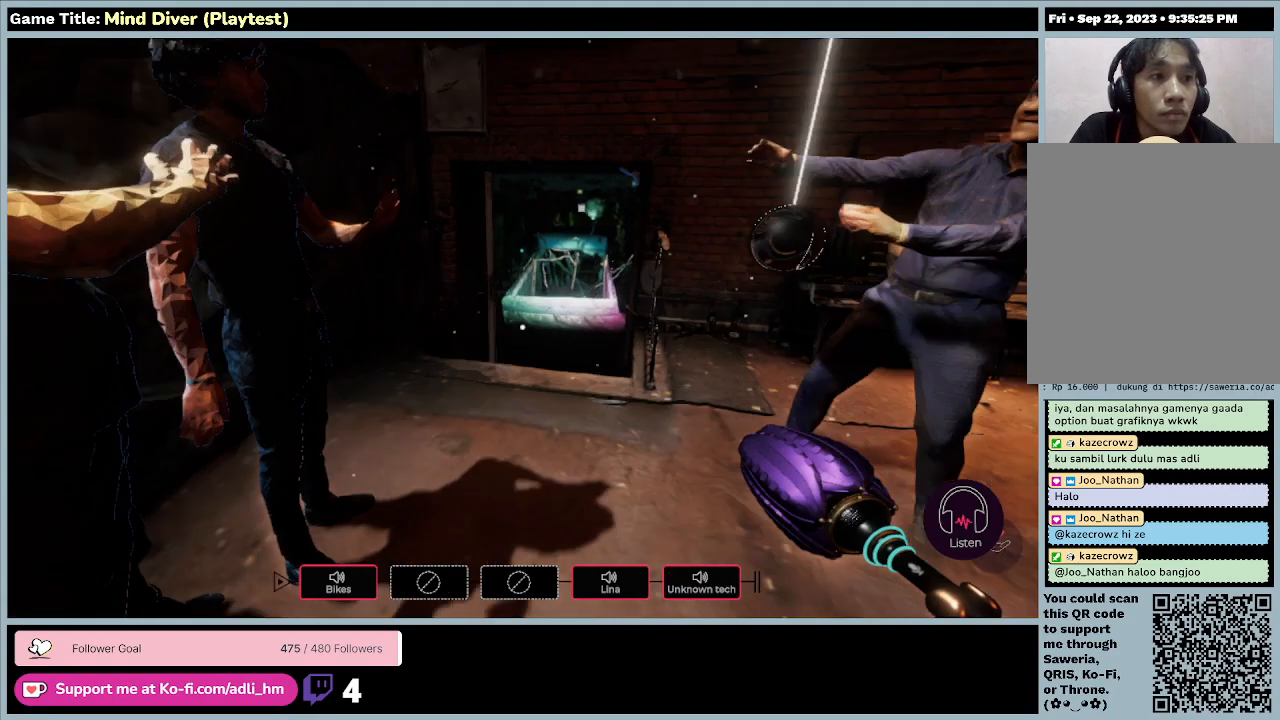
{"keys": ["w"], "mouse": [], "events": []}
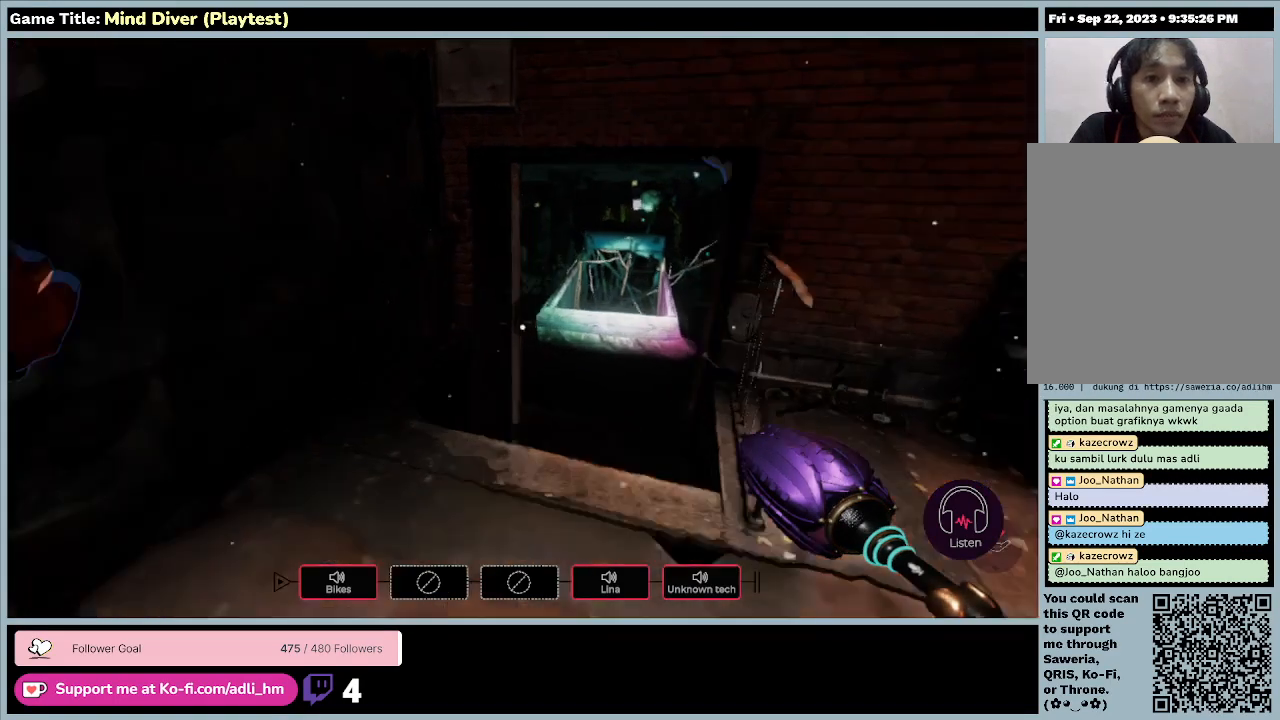
{"keys": ["w"], "mouse": [], "events": []}
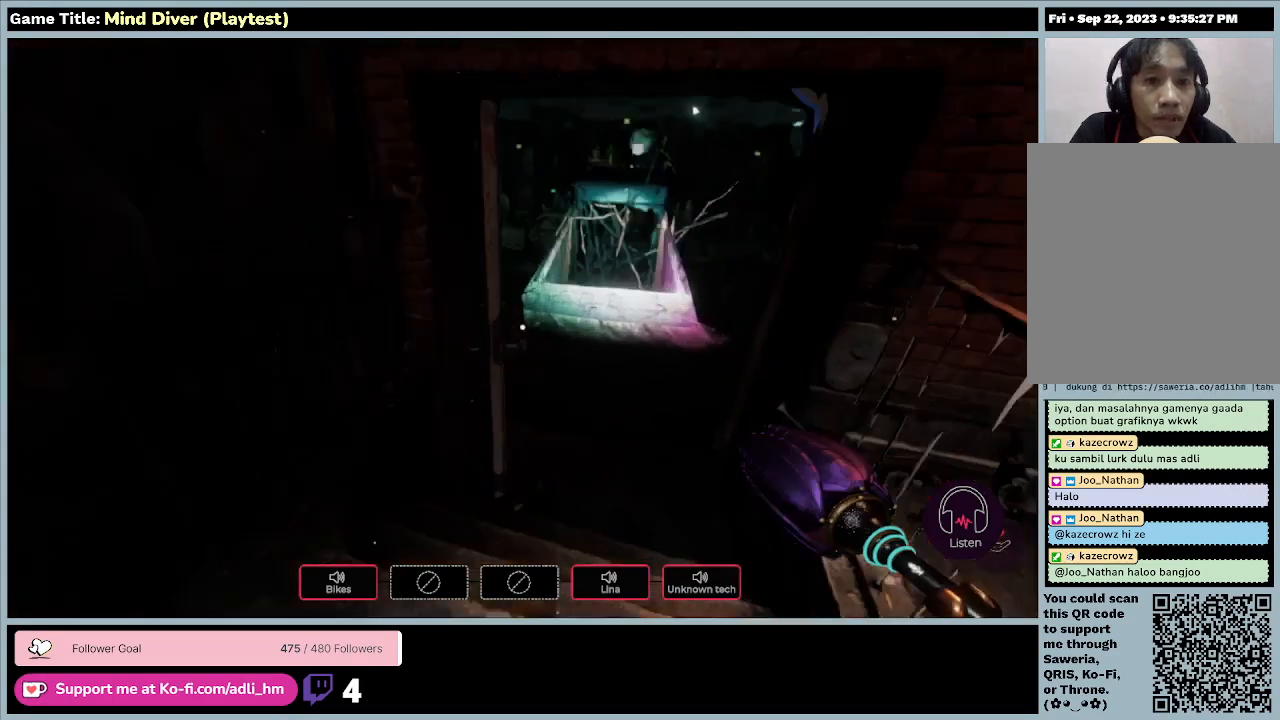
{"keys": [], "mouse": [], "events": [[200, "w", "up"]]}
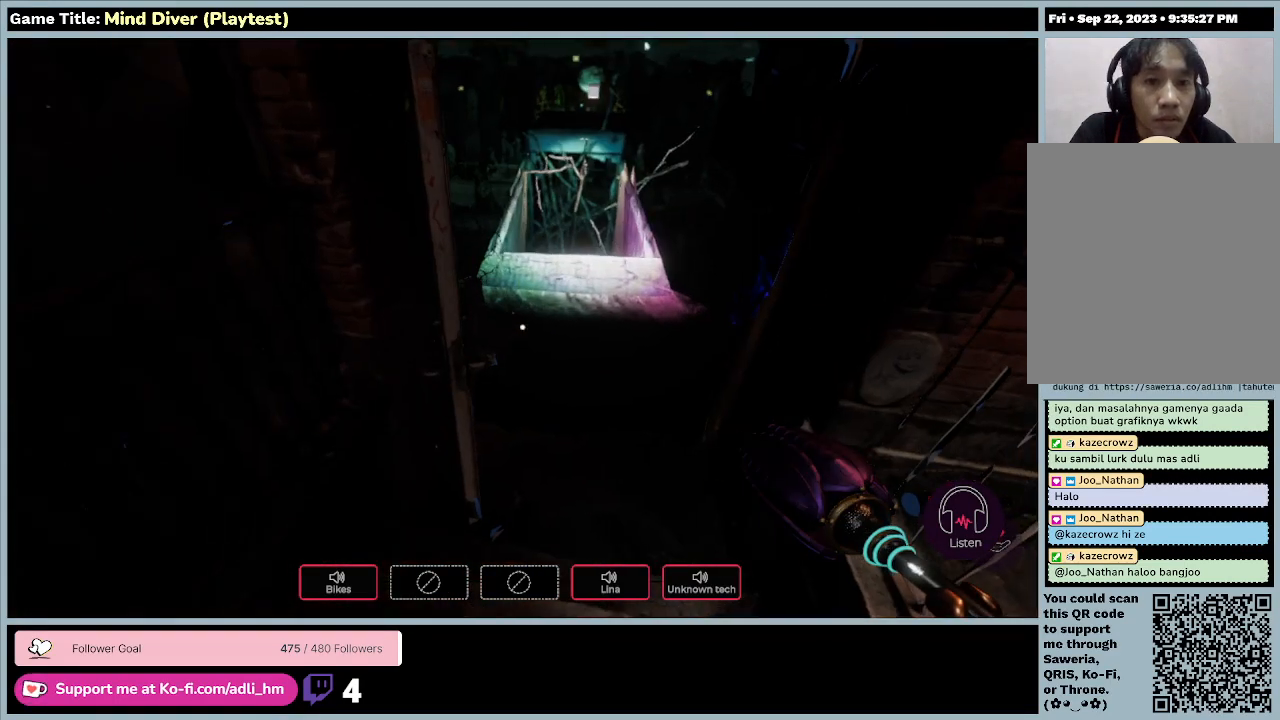
{"keys": ["w"], "mouse": [], "events": [[167, "w", "down"]]}
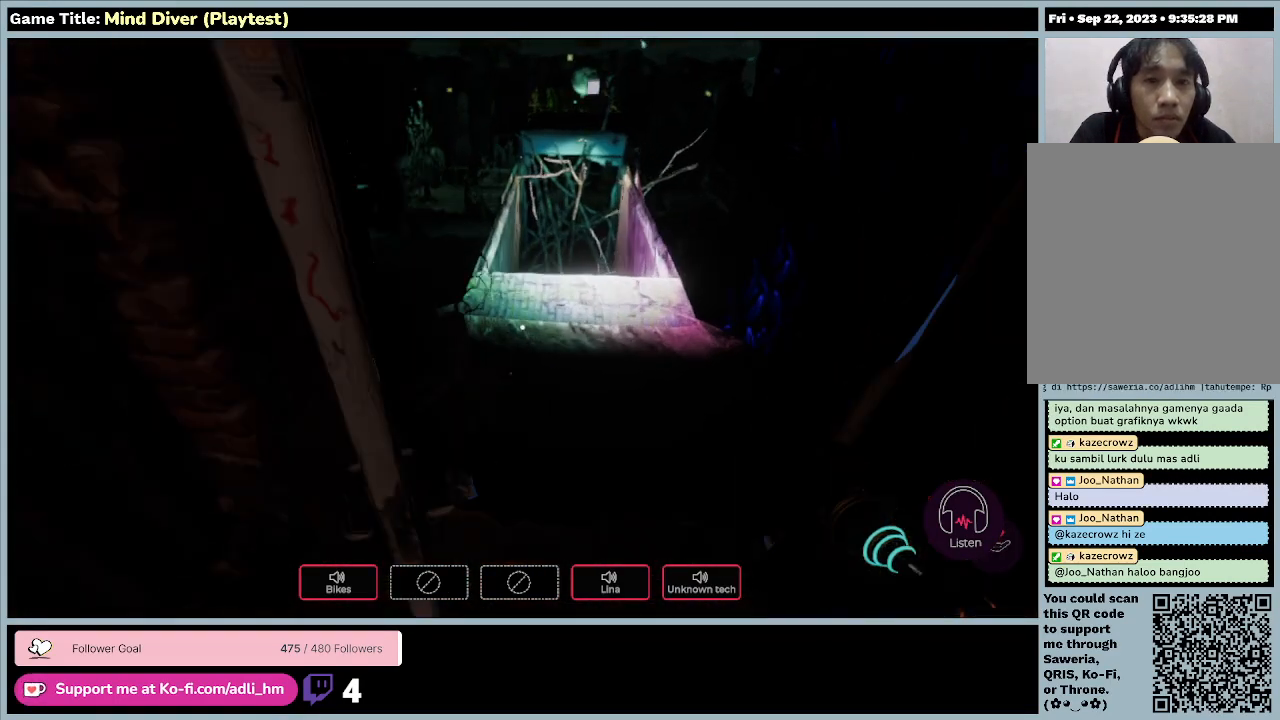
{"keys": ["w"], "mouse": [], "events": []}
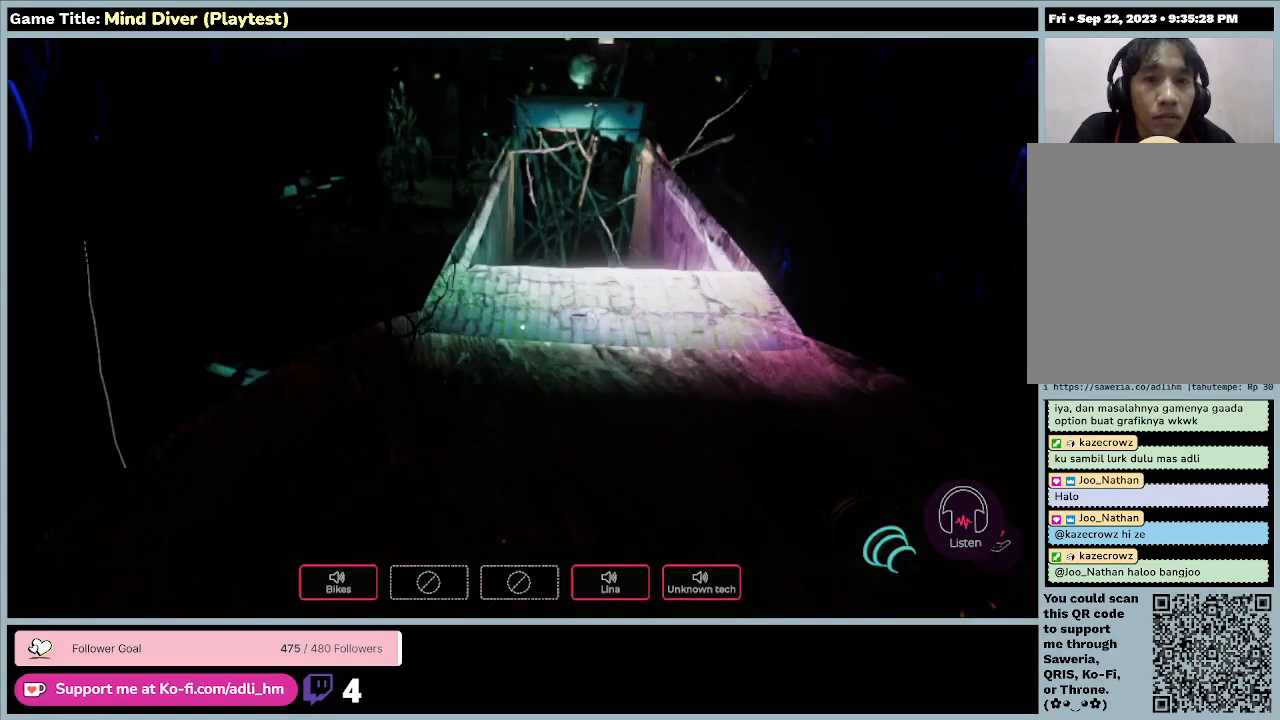
{"keys": ["w"], "mouse": [], "events": []}
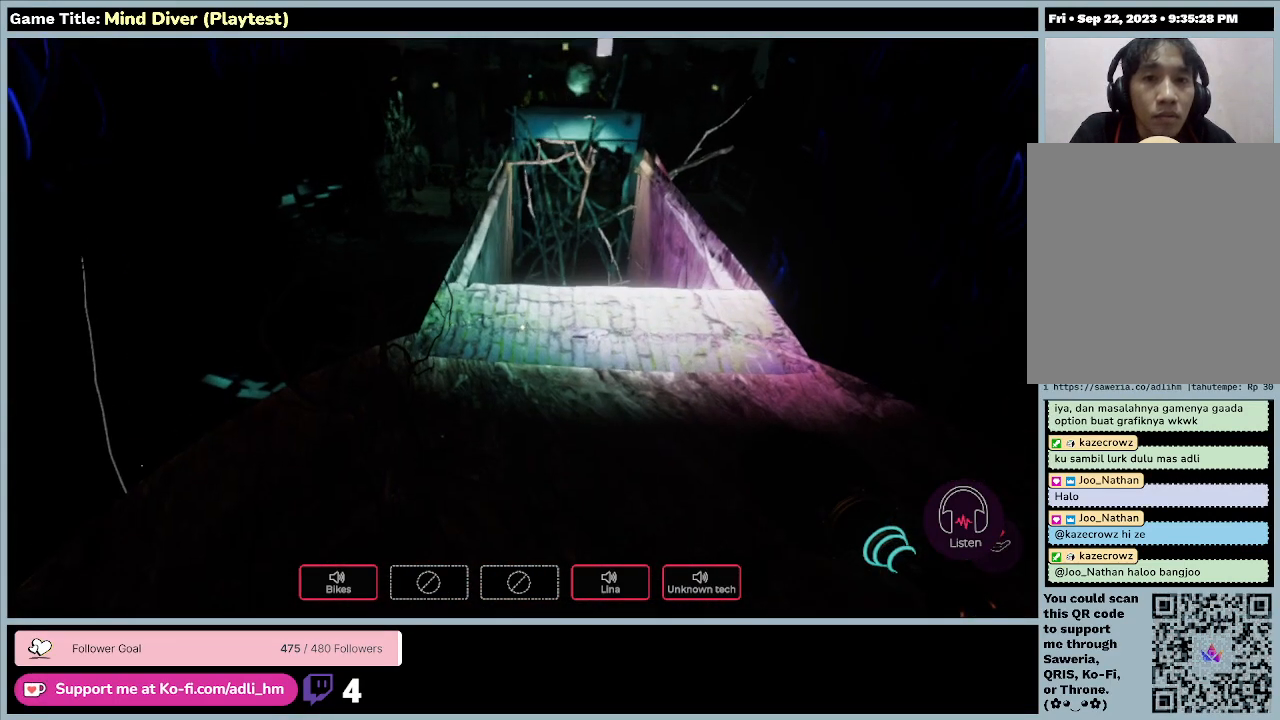
{"keys": [], "mouse": [], "events": [[100, "w", "up"]]}
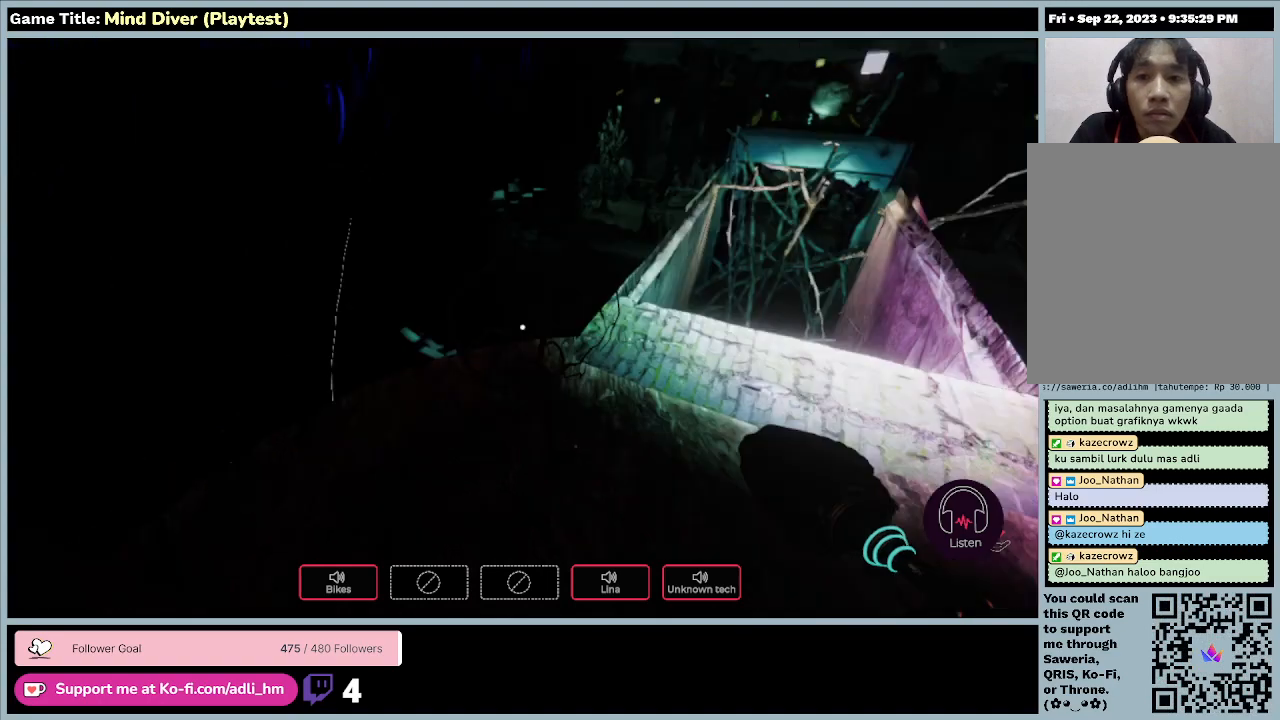
{"keys": [], "mouse": [], "events": []}
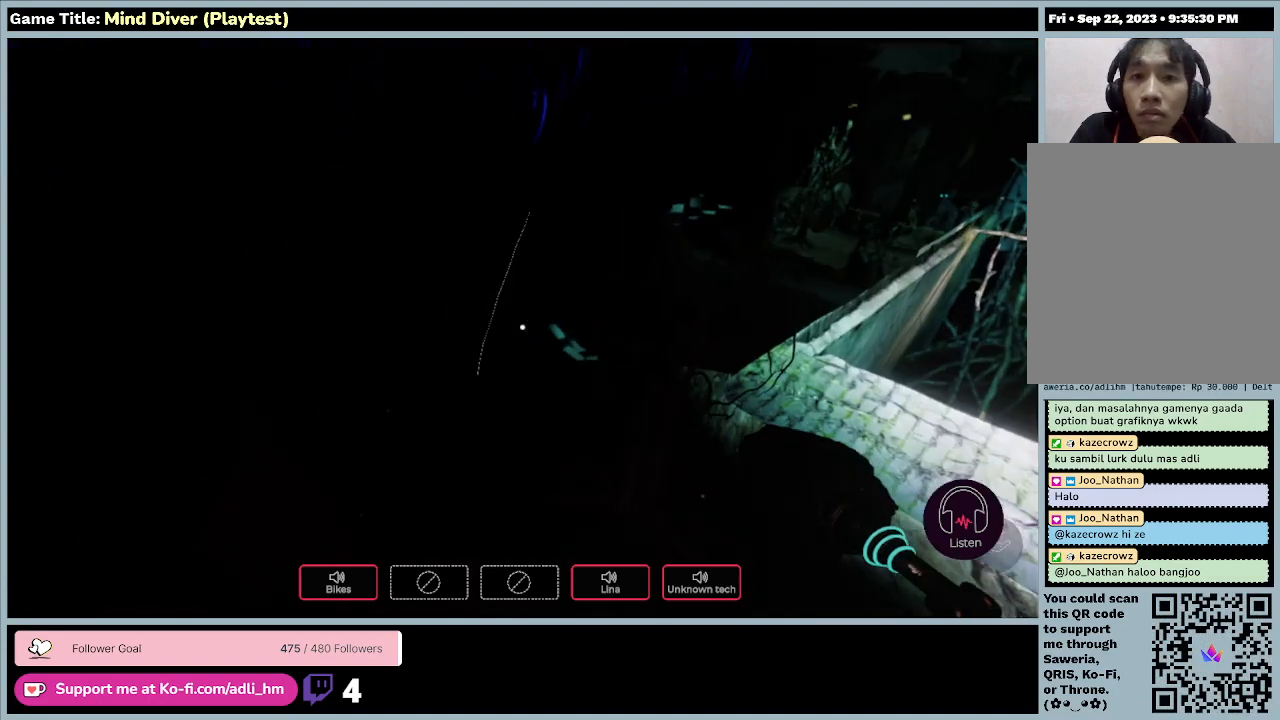
{"keys": [], "mouse": [], "events": []}
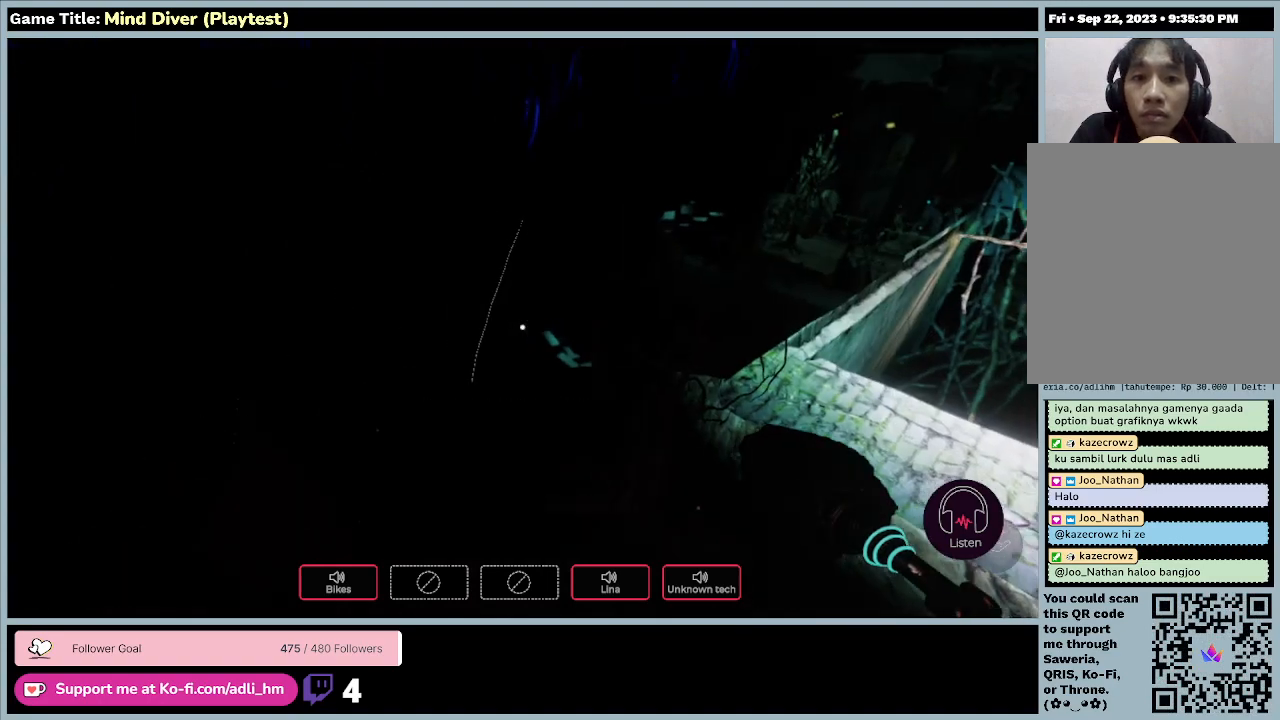
{"keys": [], "mouse": [], "events": []}
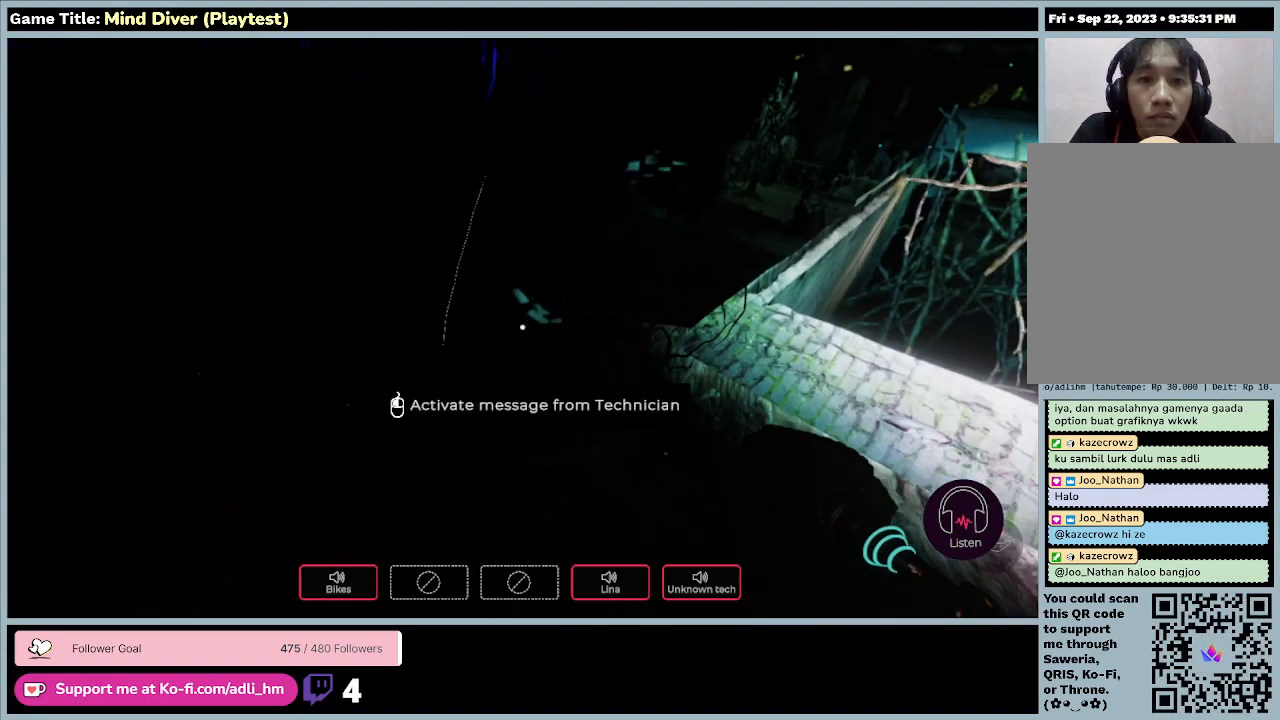
{"keys": [], "mouse": [], "events": []}
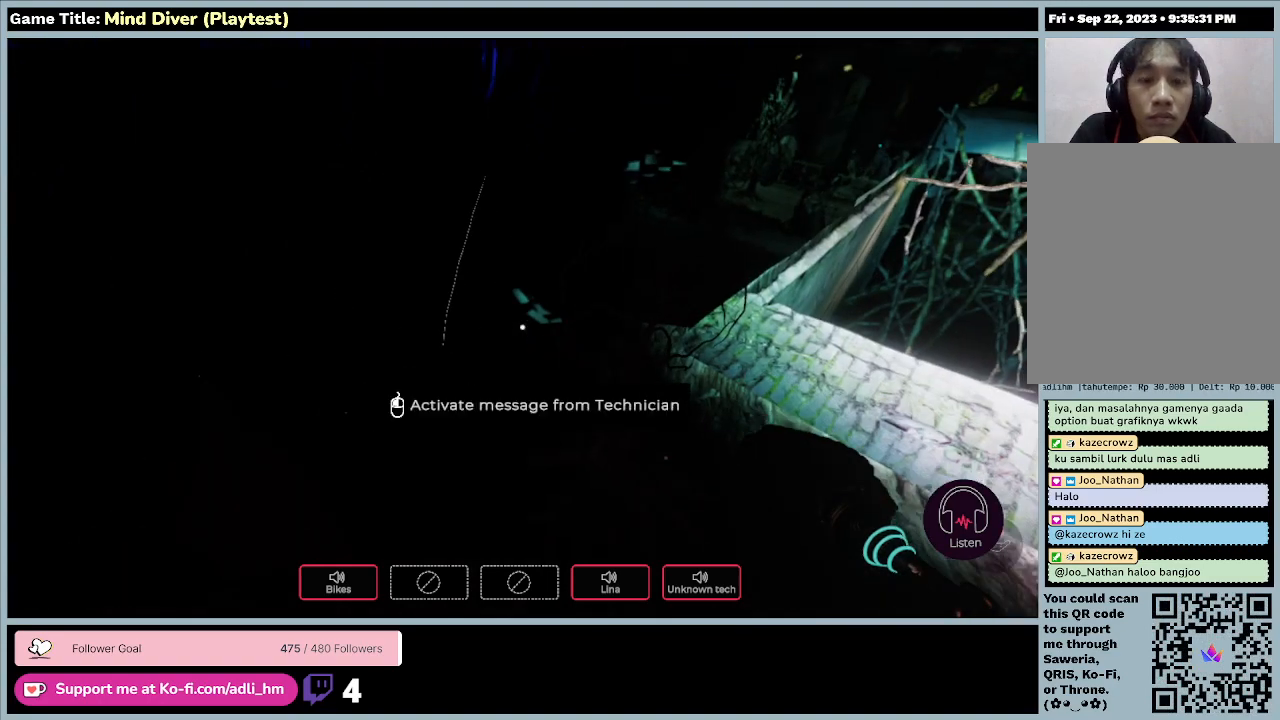
{"keys": ["w"], "mouse": [], "events": [[467, "w", "down"]]}
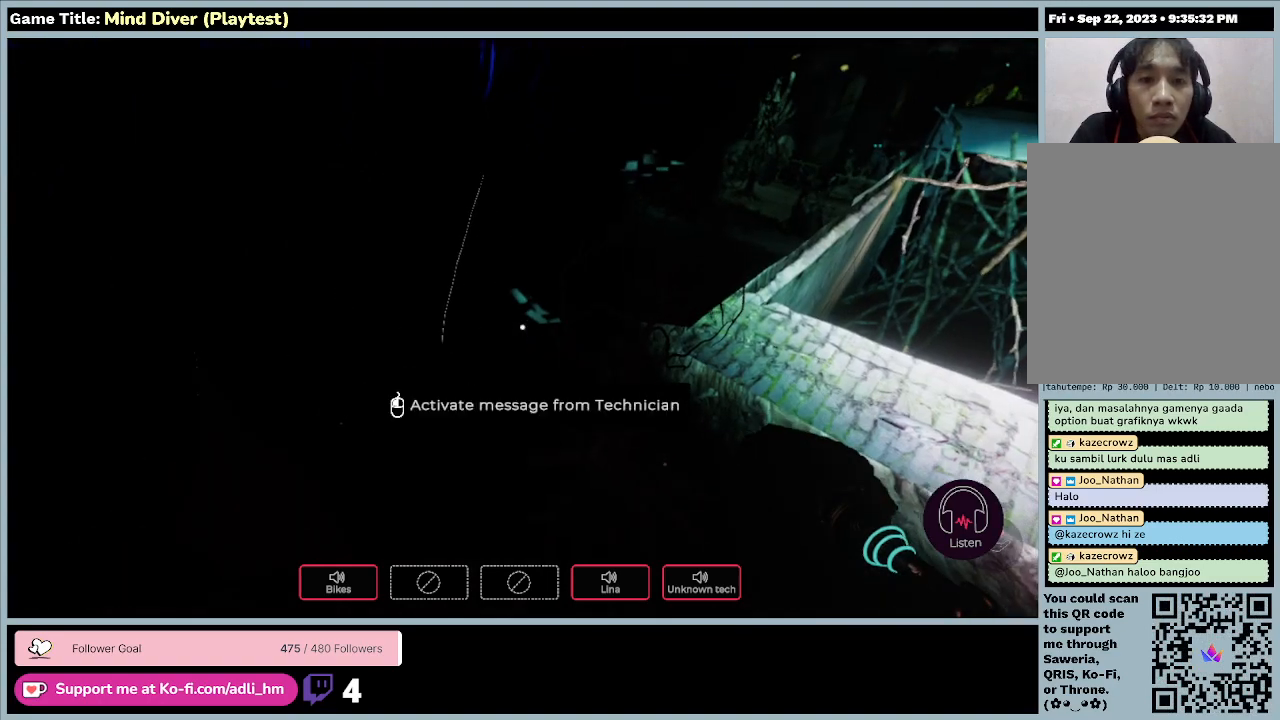
{"keys": ["w"], "mouse": [], "events": []}
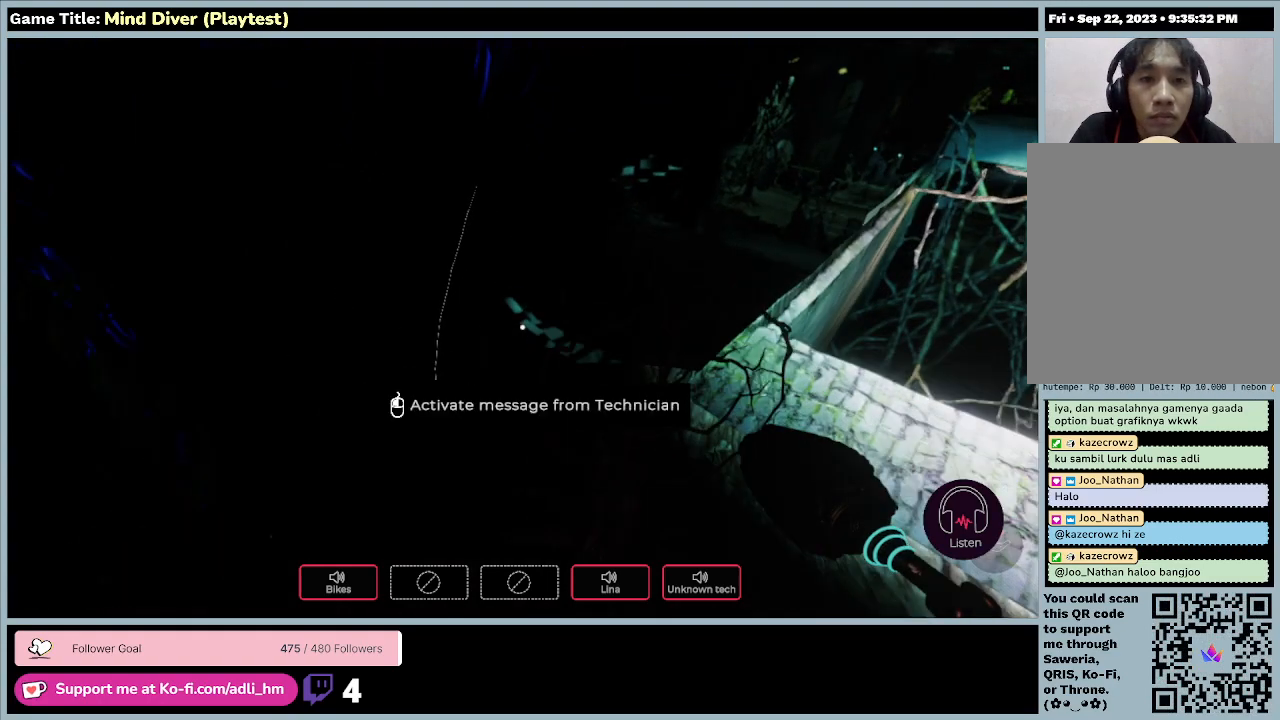
{"keys": [], "mouse": [], "events": [[267, "w", "up"]]}
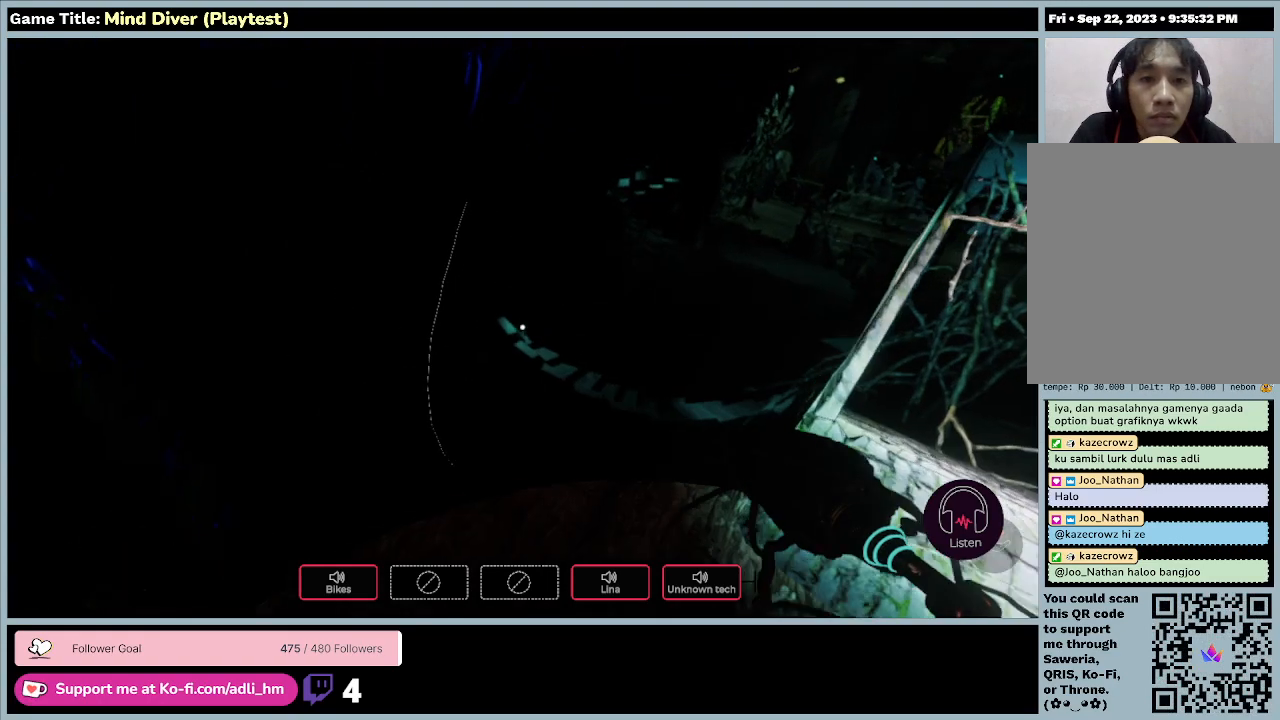
{"keys": [], "mouse": [], "events": []}
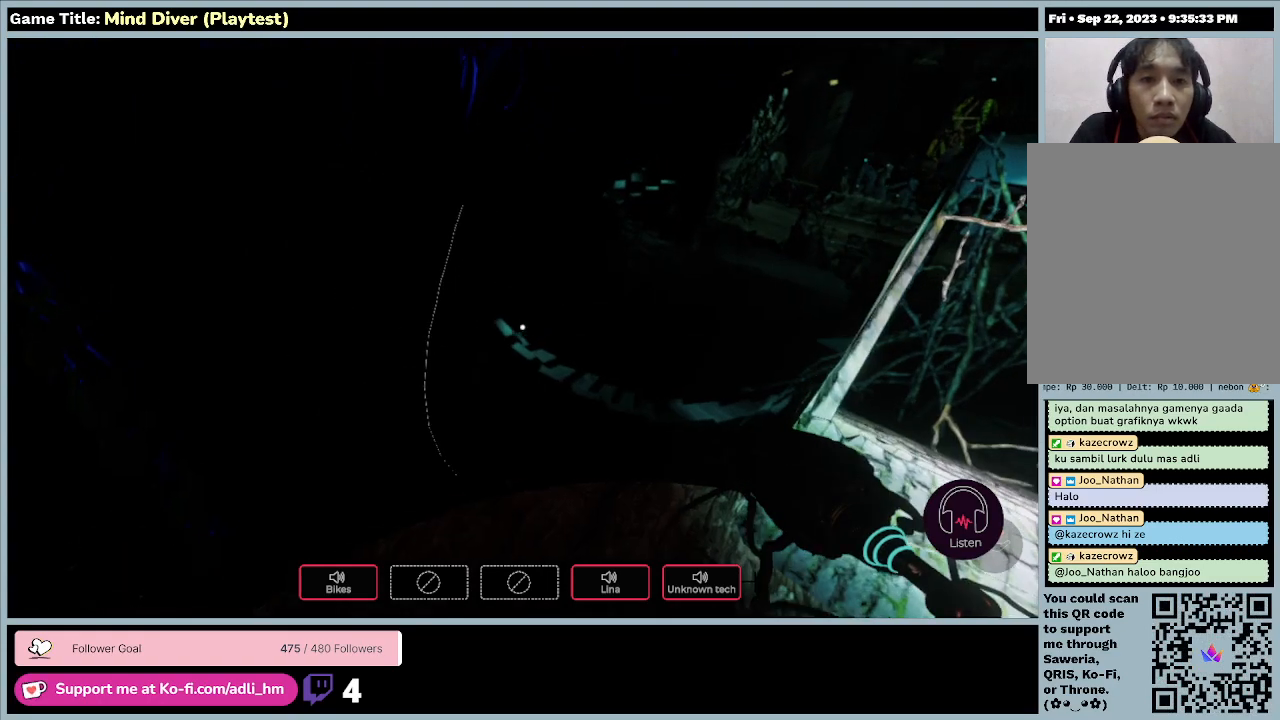
{"keys": [], "mouse": [], "events": []}